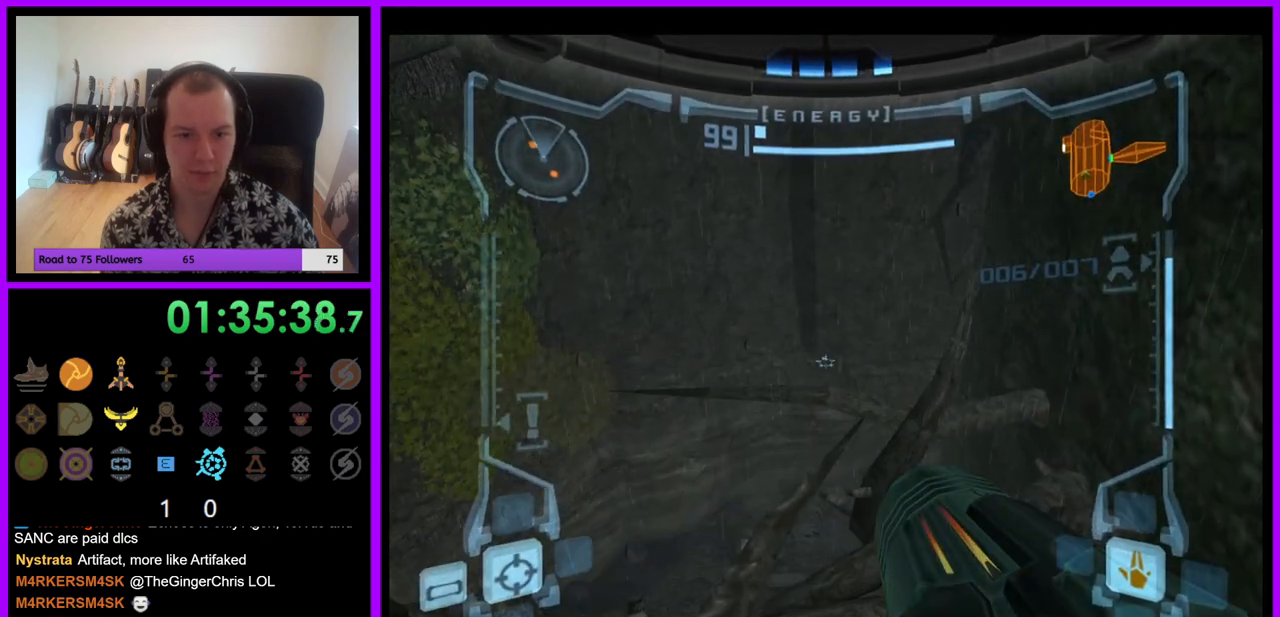
Gameplay with a controller (Nintendo layout); each line is a JSON object with the inputs held at the frame after it. "events" lists button and stick changes between this image and that frame as [ms after this image, input, new state], when the widget could be followed in between. Not read: L3 R3.
{"buttons": ["B", "L1"], "left_stick": "up", "right_stick": "center", "events": [[383, "left_stick", "up"], [483, "B", "down"]]}
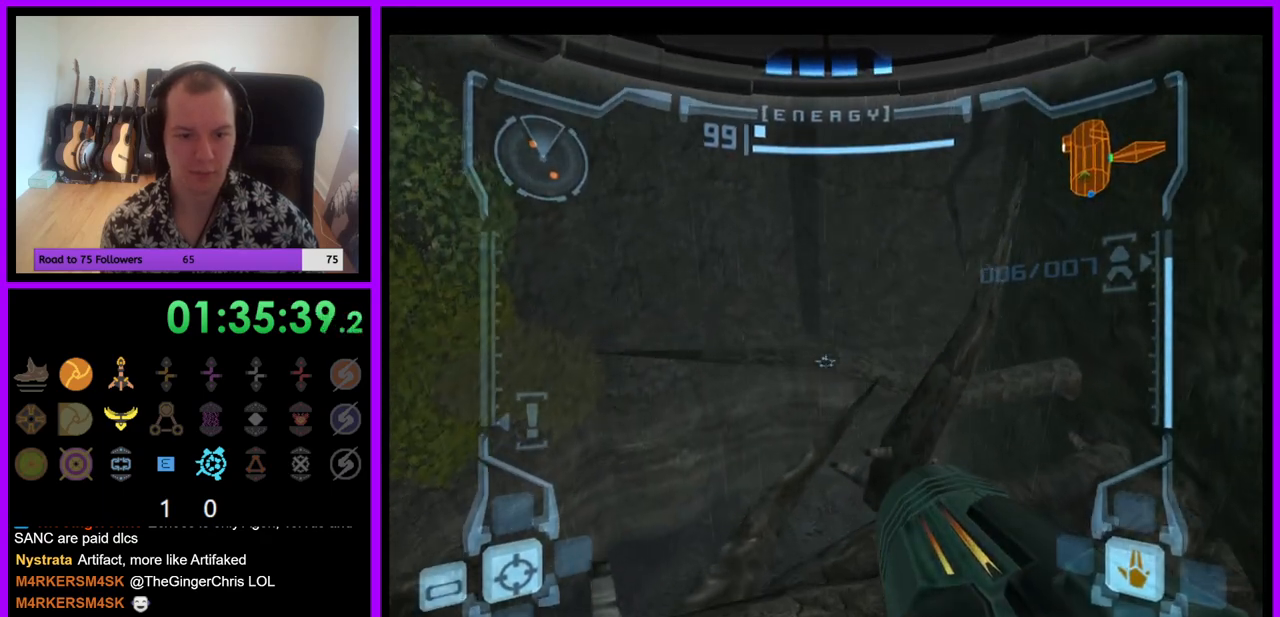
{"buttons": [], "left_stick": "right", "right_stick": "center", "events": [[50, "B", "up"], [200, "L1", "up"], [383, "left_stick", "right"]]}
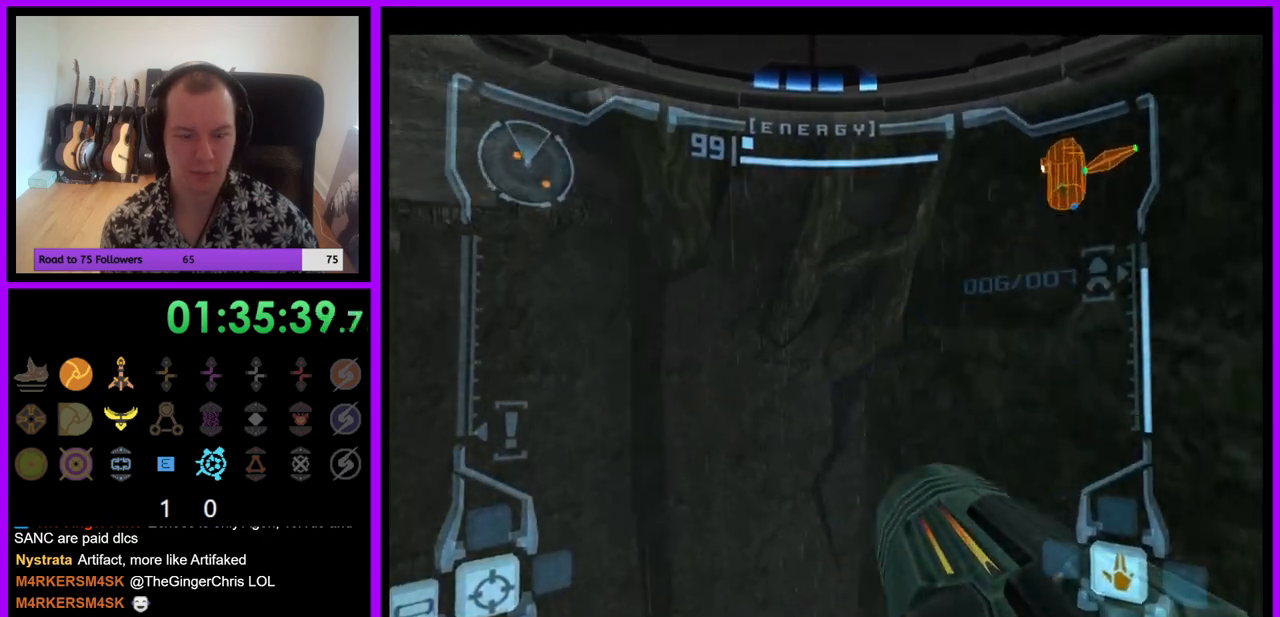
{"buttons": [], "left_stick": "right", "right_stick": "center", "events": []}
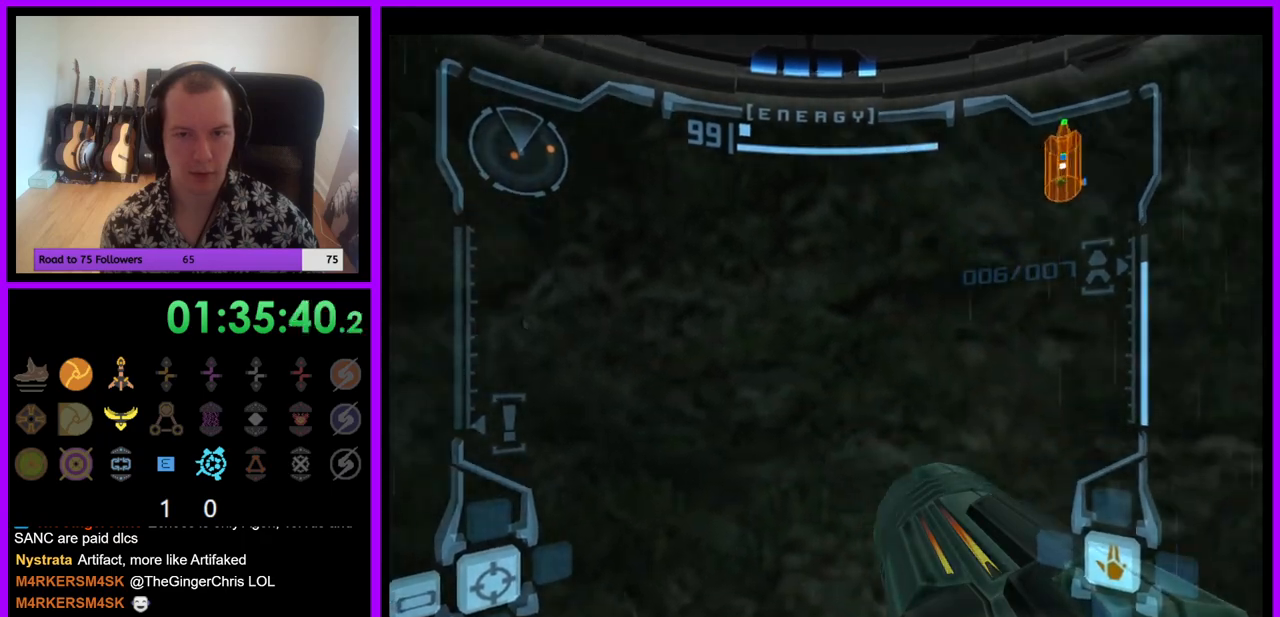
{"buttons": [], "left_stick": "right", "right_stick": "center", "events": []}
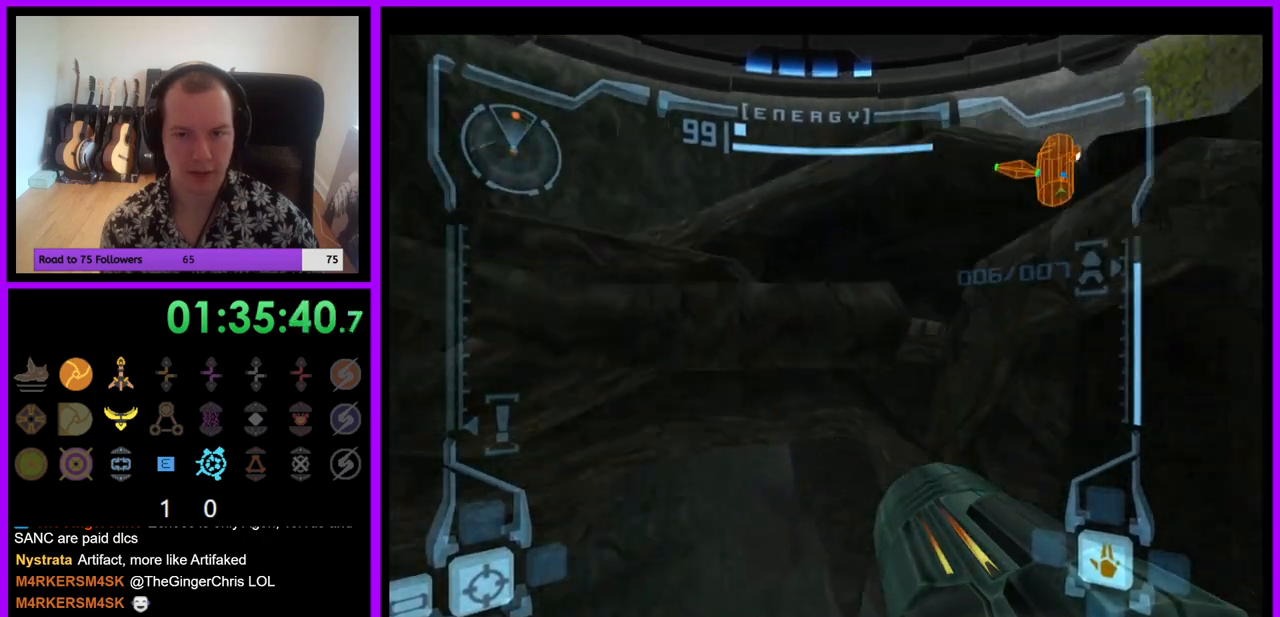
{"buttons": ["R1"], "left_stick": "up", "right_stick": "center", "events": [[33, "left_stick", "center"], [183, "left_stick", "left"], [250, "Z", "down"], [283, "left_stick", "center"], [333, "Z", "up"], [450, "R1", "down"], [450, "left_stick", "up"]]}
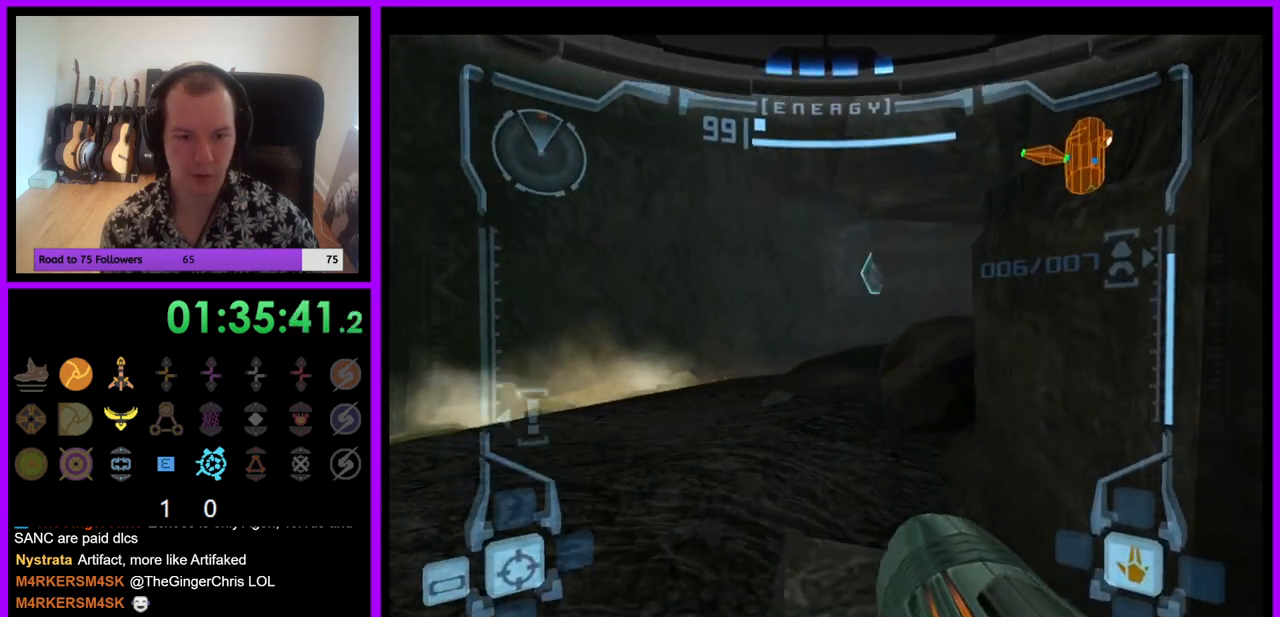
{"buttons": ["B", "L1"], "left_stick": "up", "right_stick": "center", "events": [[133, "R1", "up"], [167, "L1", "down"], [467, "B", "down"]]}
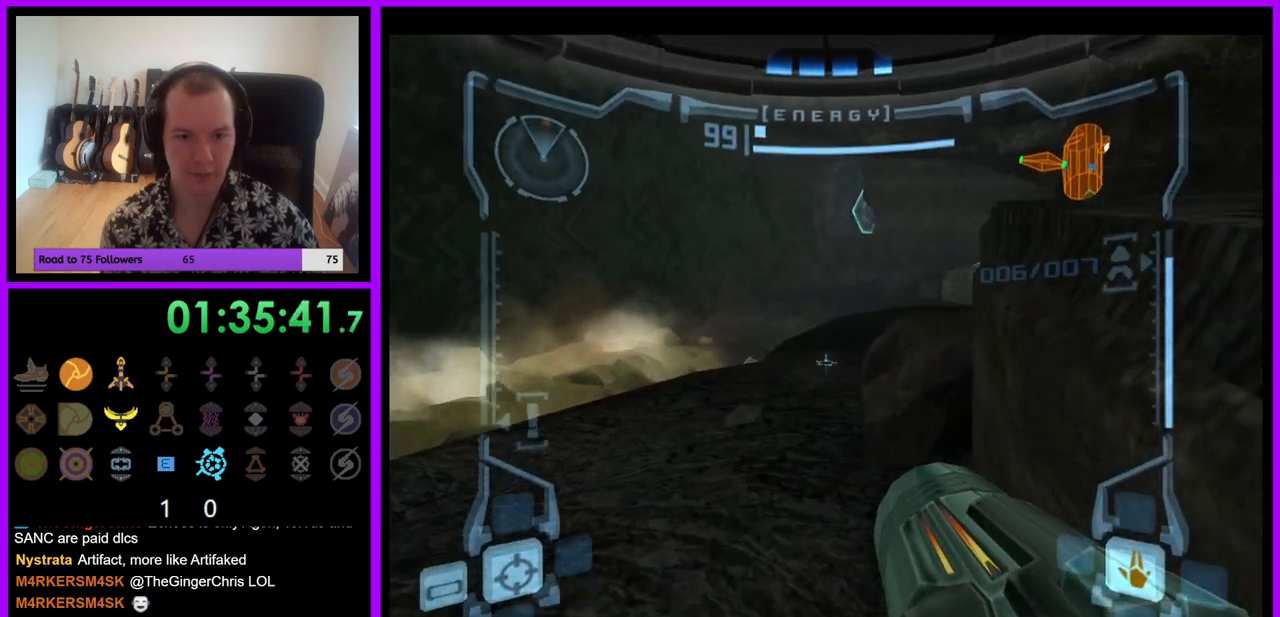
{"buttons": ["L1"], "left_stick": "up", "right_stick": "center", "events": [[33, "B", "up"]]}
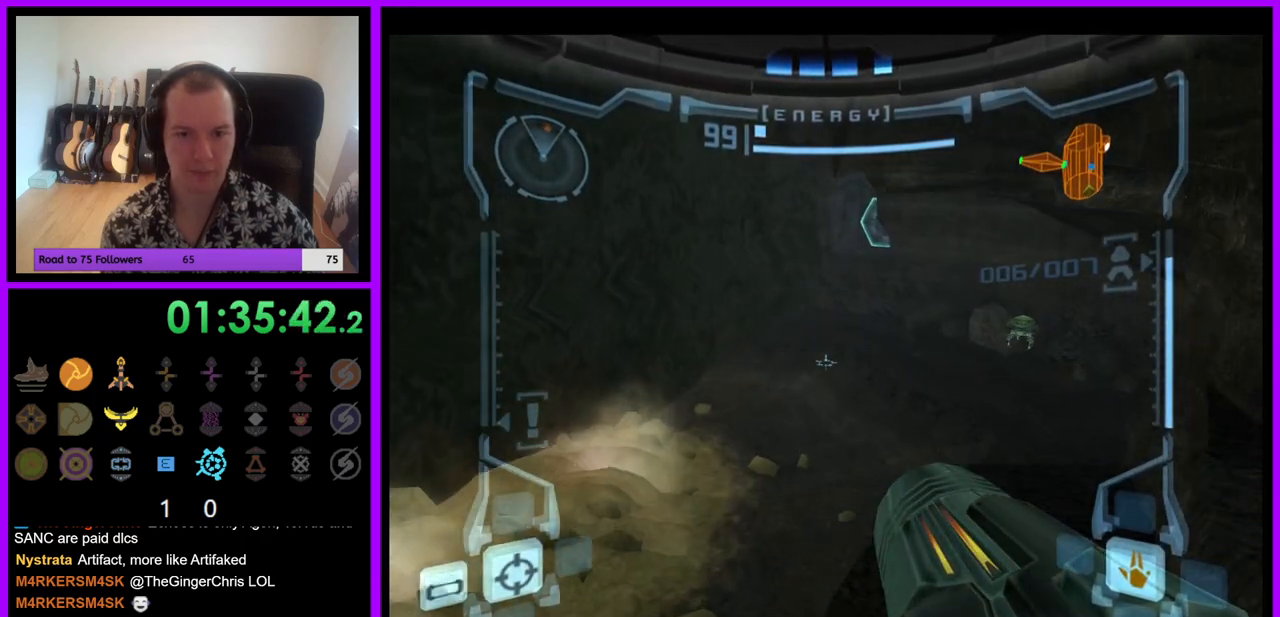
{"buttons": ["L1"], "left_stick": "up", "right_stick": "center", "events": []}
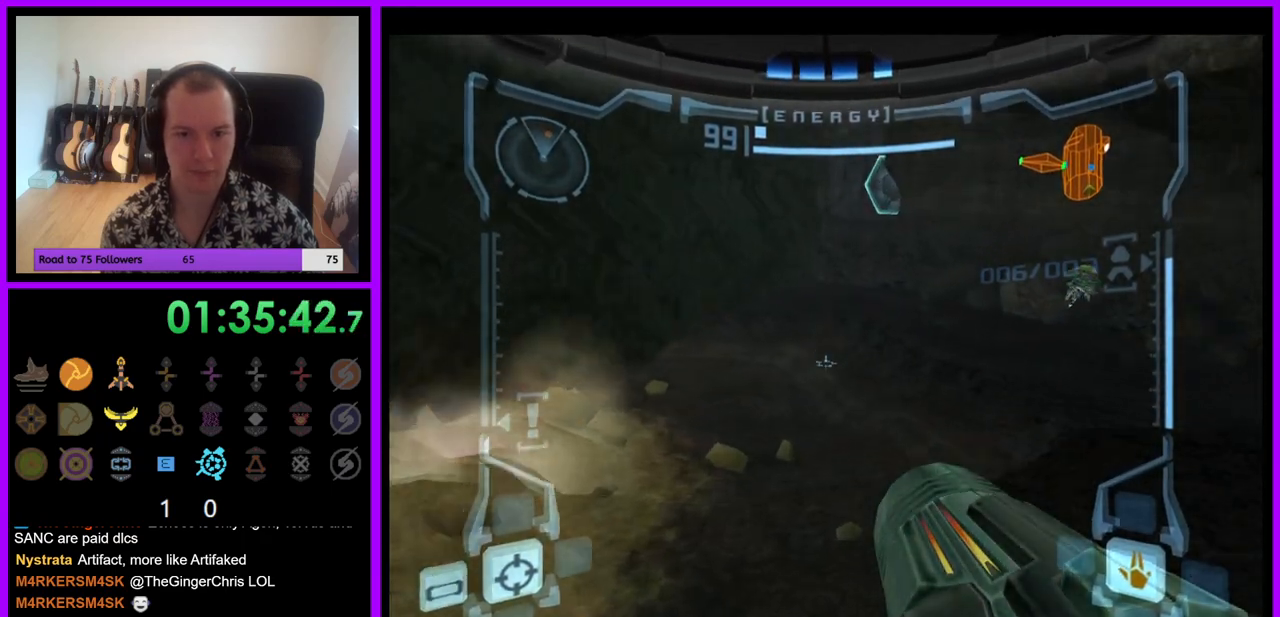
{"buttons": [], "left_stick": "up", "right_stick": "center", "events": [[100, "B", "down"], [167, "B", "up"], [333, "L1", "up"]]}
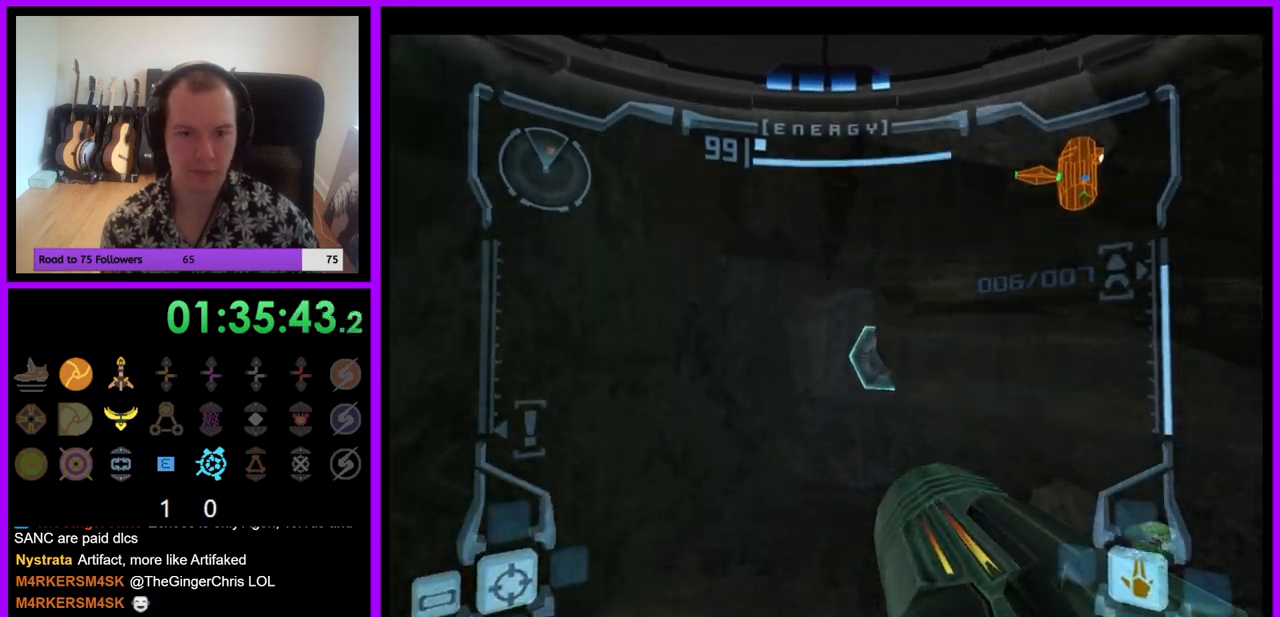
{"buttons": ["A"], "left_stick": "up", "right_stick": "center", "events": [[50, "left_stick", "up-right"], [150, "left_stick", "up"], [500, "A", "down"]]}
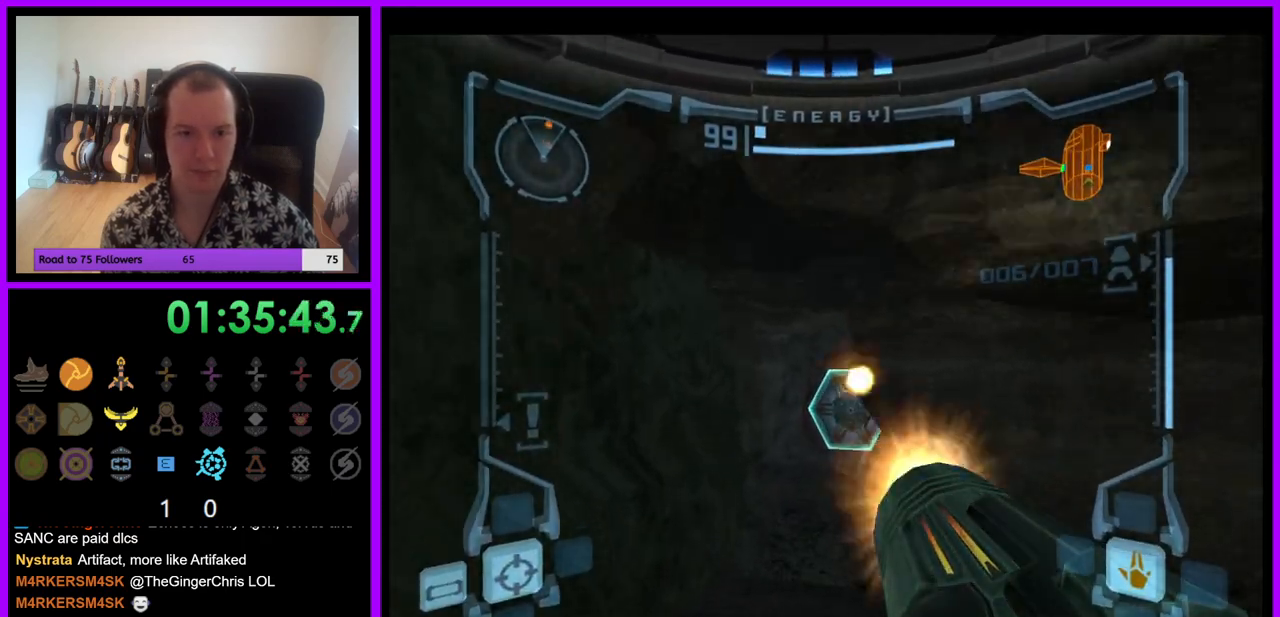
{"buttons": [], "left_stick": "up", "right_stick": "center", "events": [[83, "A", "up"]]}
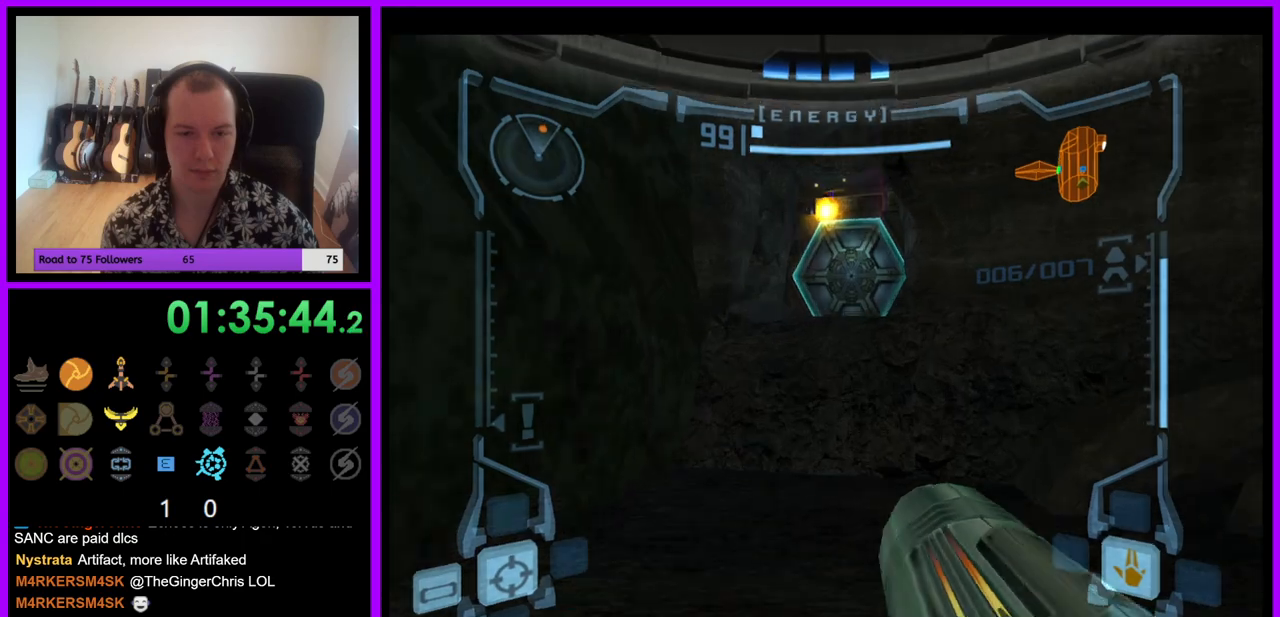
{"buttons": ["B", "L1"], "left_stick": "up", "right_stick": "center", "events": [[183, "L1", "down"], [483, "B", "down"]]}
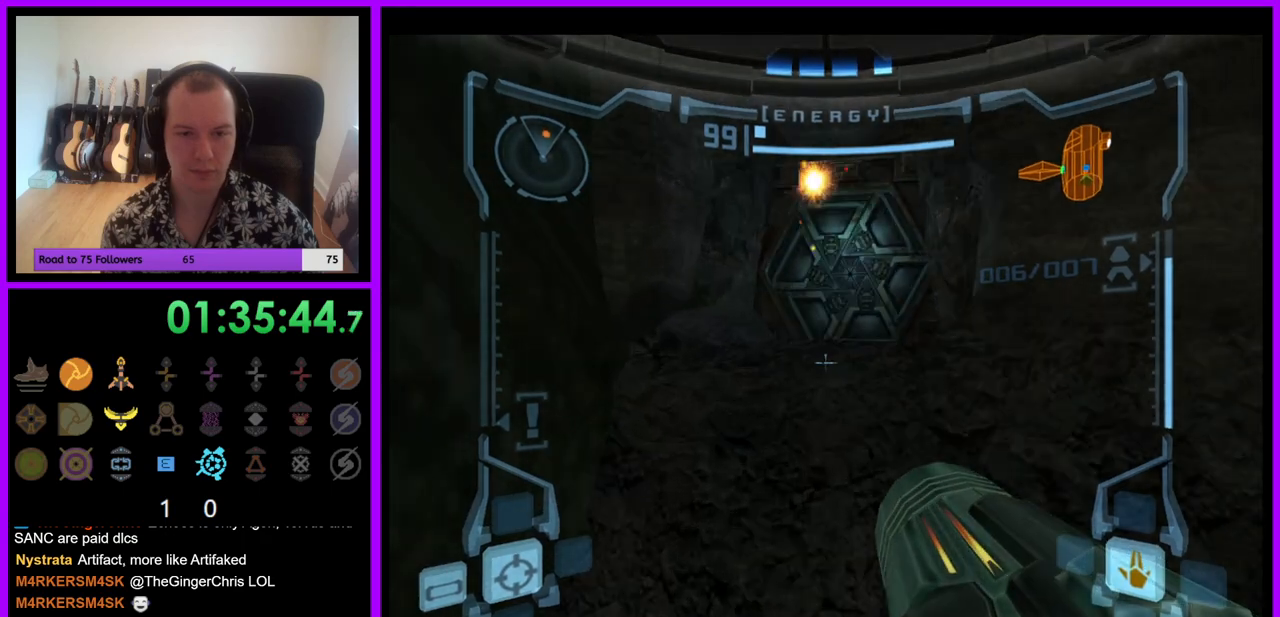
{"buttons": [], "left_stick": "up", "right_stick": "center", "events": [[83, "B", "up"], [217, "L1", "up"]]}
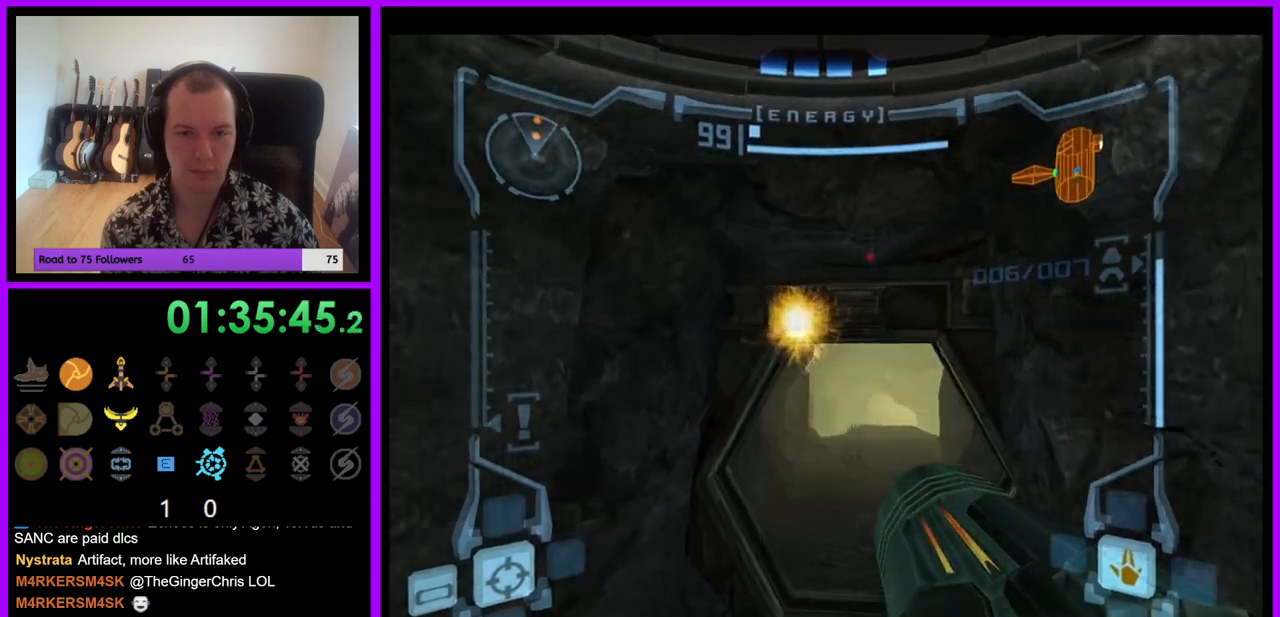
{"buttons": ["L1"], "left_stick": "up", "right_stick": "center", "events": [[400, "L1", "down"]]}
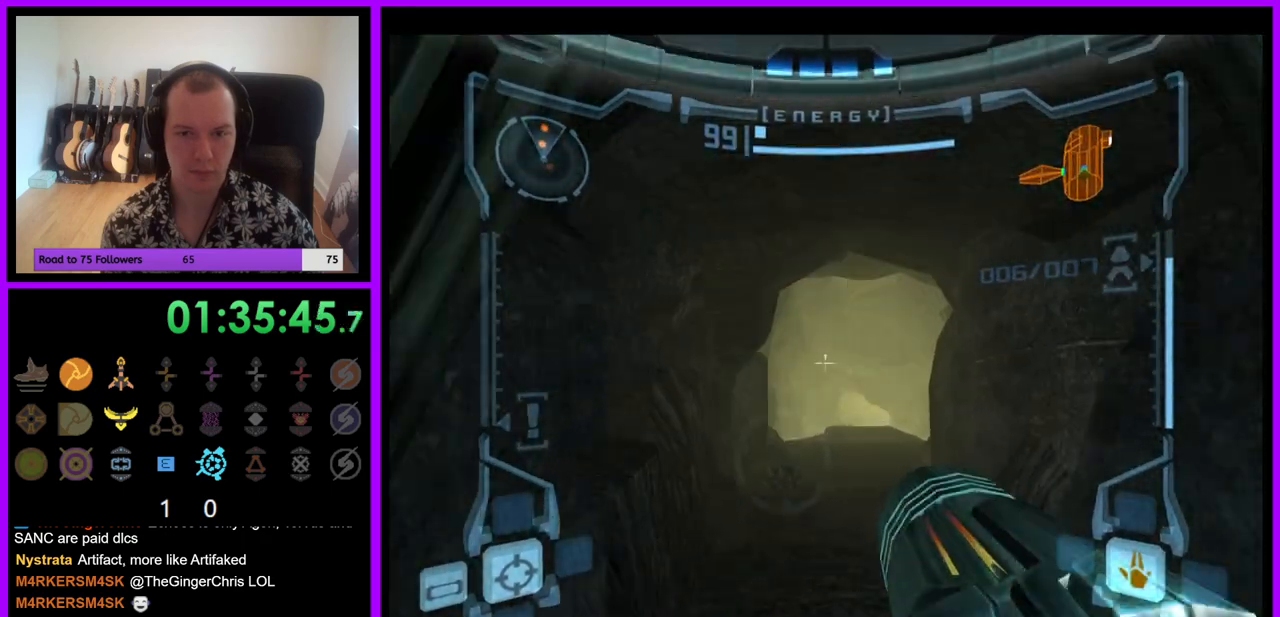
{"buttons": ["L1"], "left_stick": "up", "right_stick": "center", "events": [[350, "B", "down"], [417, "B", "up"]]}
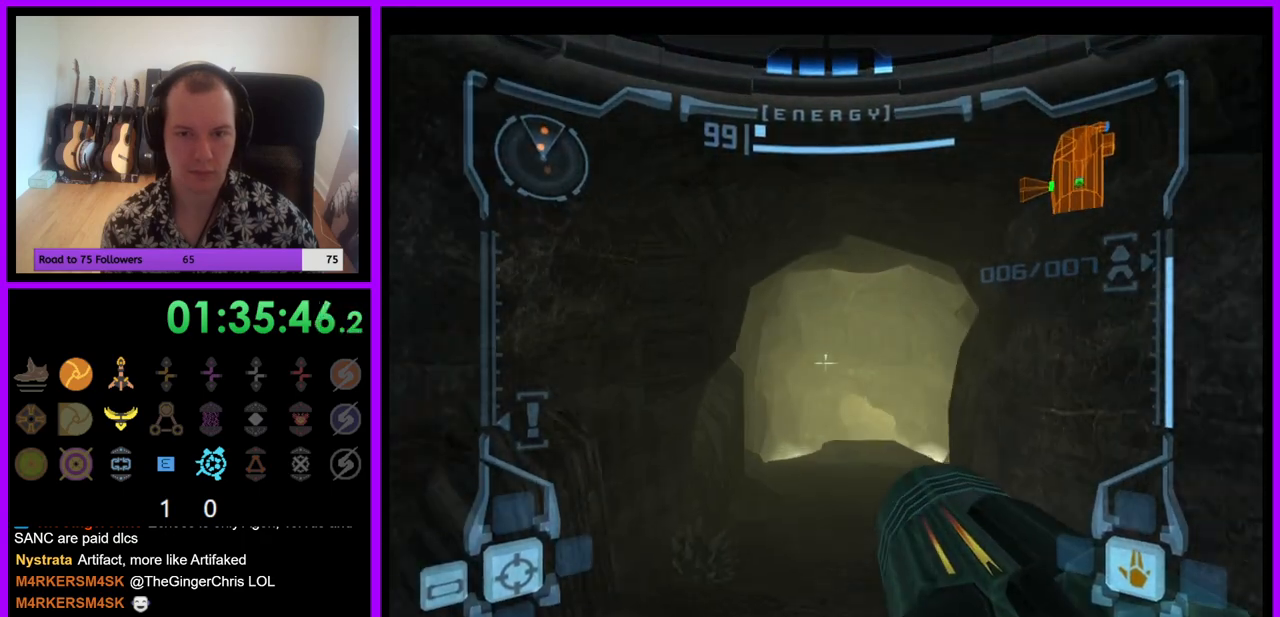
{"buttons": ["L1"], "left_stick": "up", "right_stick": "center", "events": [[67, "R1", "down"], [100, "L1", "up"], [300, "R1", "up"], [317, "L1", "down"]]}
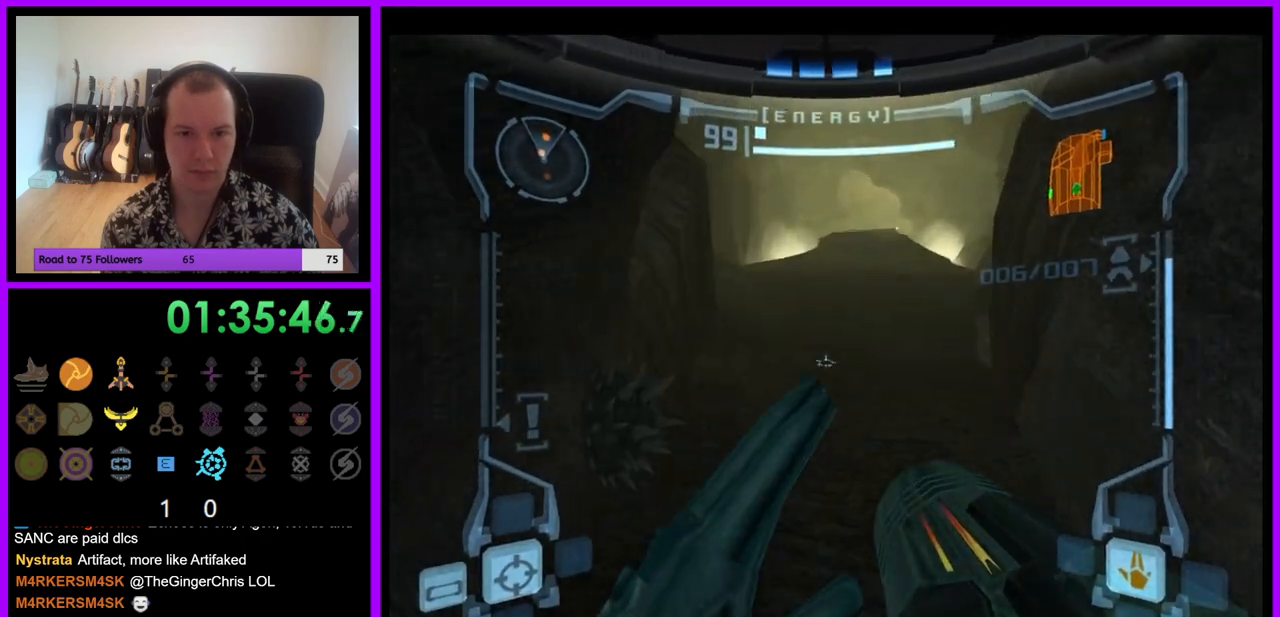
{"buttons": ["L1"], "left_stick": "up", "right_stick": "center", "events": [[300, "B", "down"], [433, "B", "up"]]}
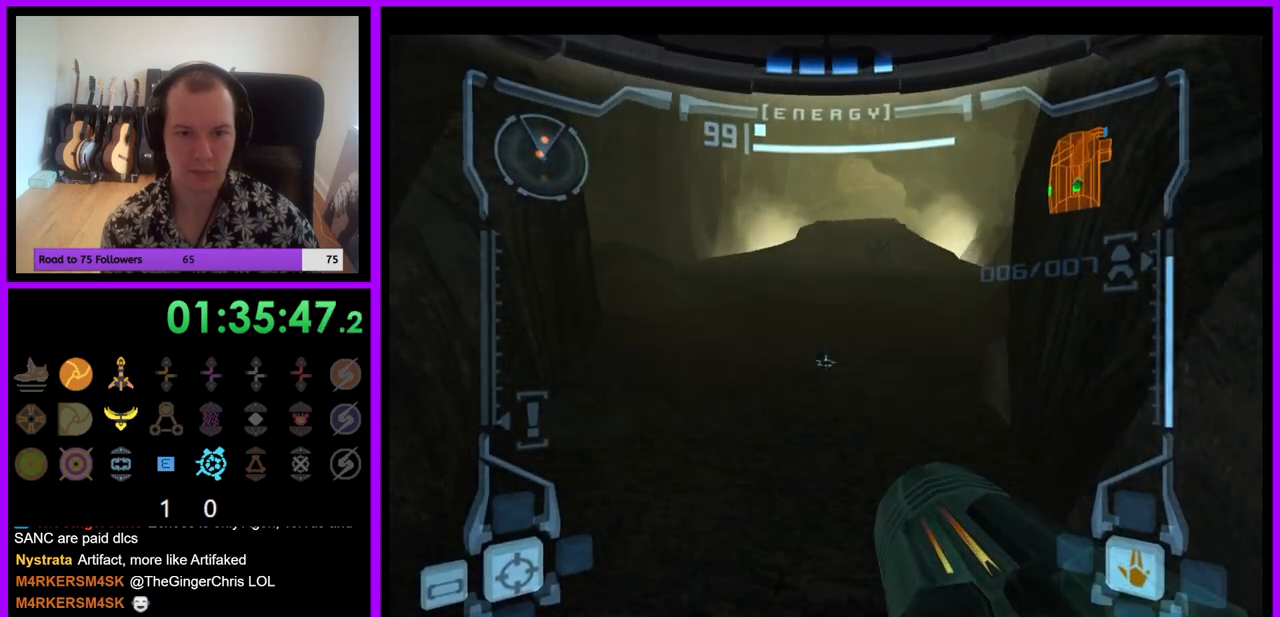
{"buttons": ["A", "L1"], "left_stick": "up", "right_stick": "center", "events": [[200, "A", "down"], [267, "A", "up"], [367, "A", "down"], [417, "A", "up"], [500, "A", "down"]]}
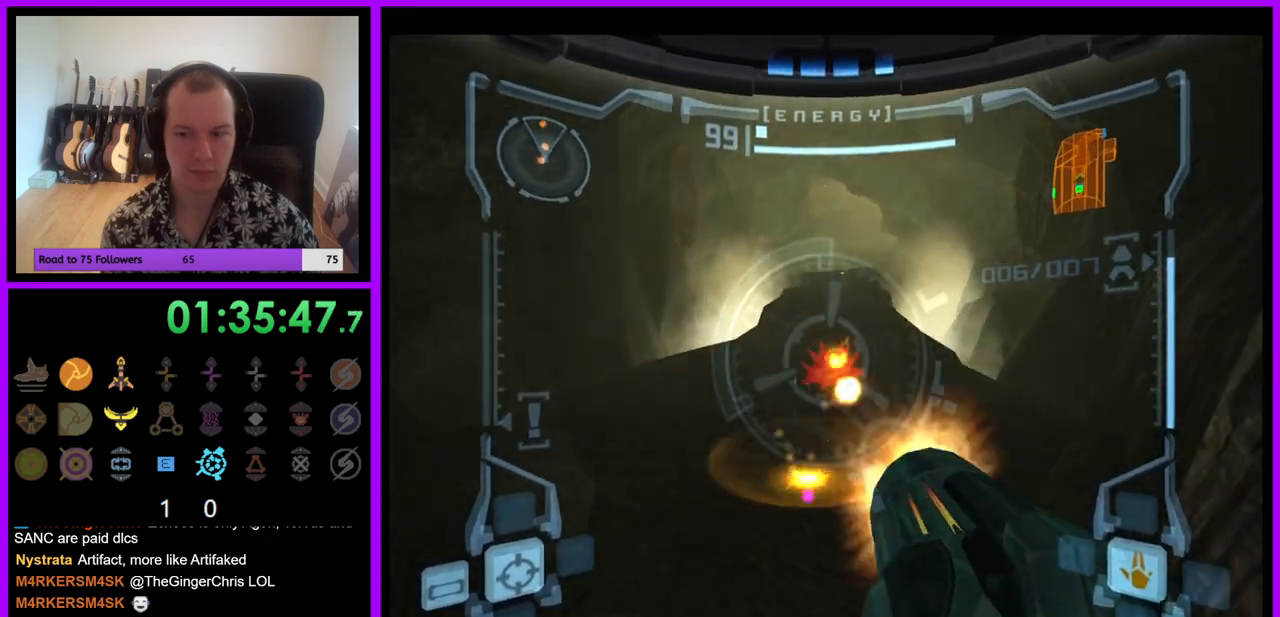
{"buttons": ["L1"], "left_stick": "up-right", "right_stick": "center", "events": [[67, "A", "up"], [133, "A", "down"], [217, "A", "up"], [267, "A", "down"], [350, "A", "up"], [450, "left_stick", "up-right"]]}
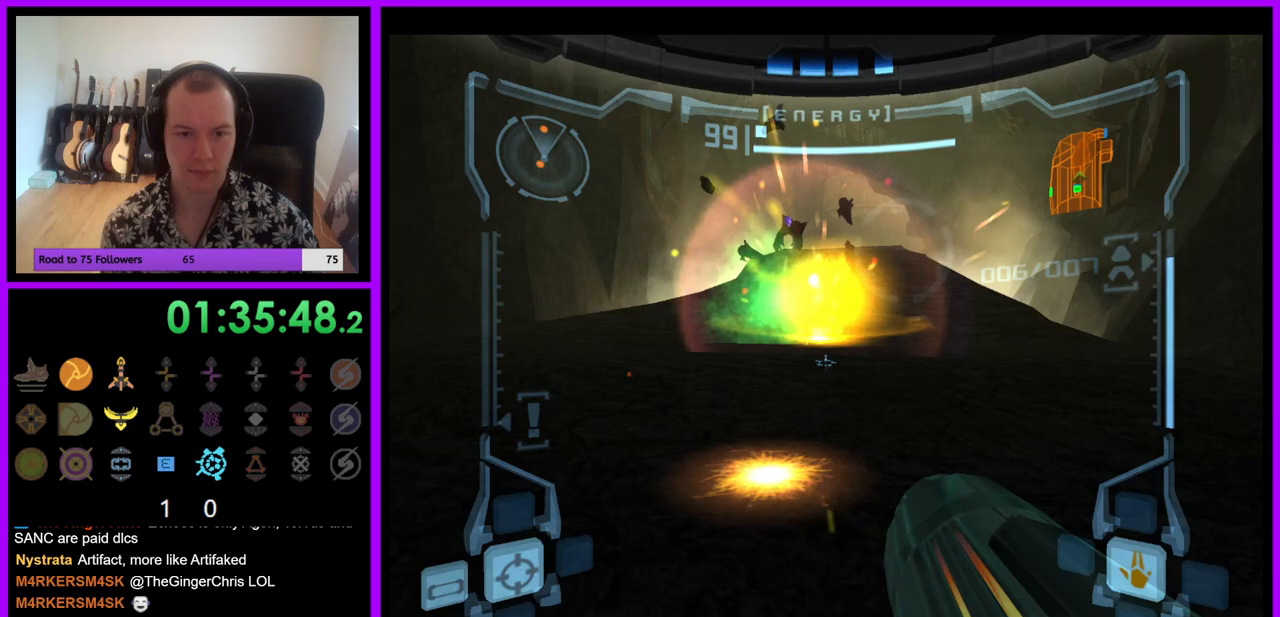
{"buttons": ["R1"], "left_stick": "up", "right_stick": "center", "events": [[67, "B", "down"], [150, "B", "up"], [267, "R1", "down"], [317, "L1", "up"], [367, "left_stick", "up"], [450, "Z", "down"], [500, "Z", "up"]]}
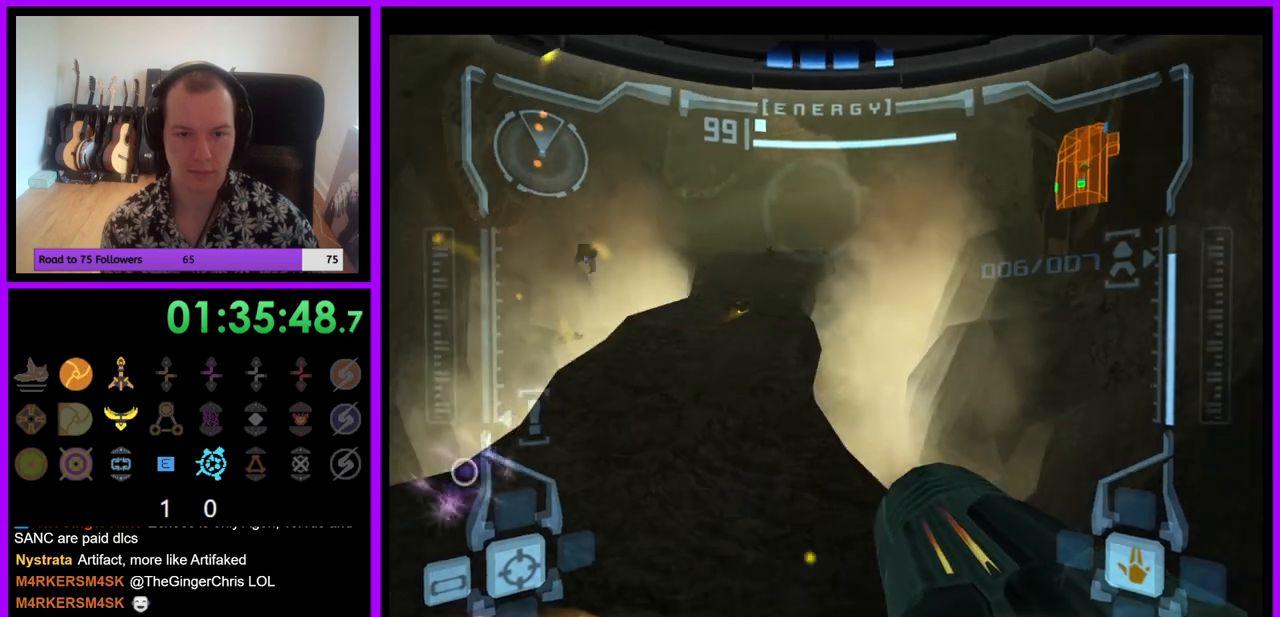
{"buttons": [], "left_stick": "up", "right_stick": "center", "events": [[33, "left_stick", "up-left"], [400, "left_stick", "up"], [467, "R1", "up"]]}
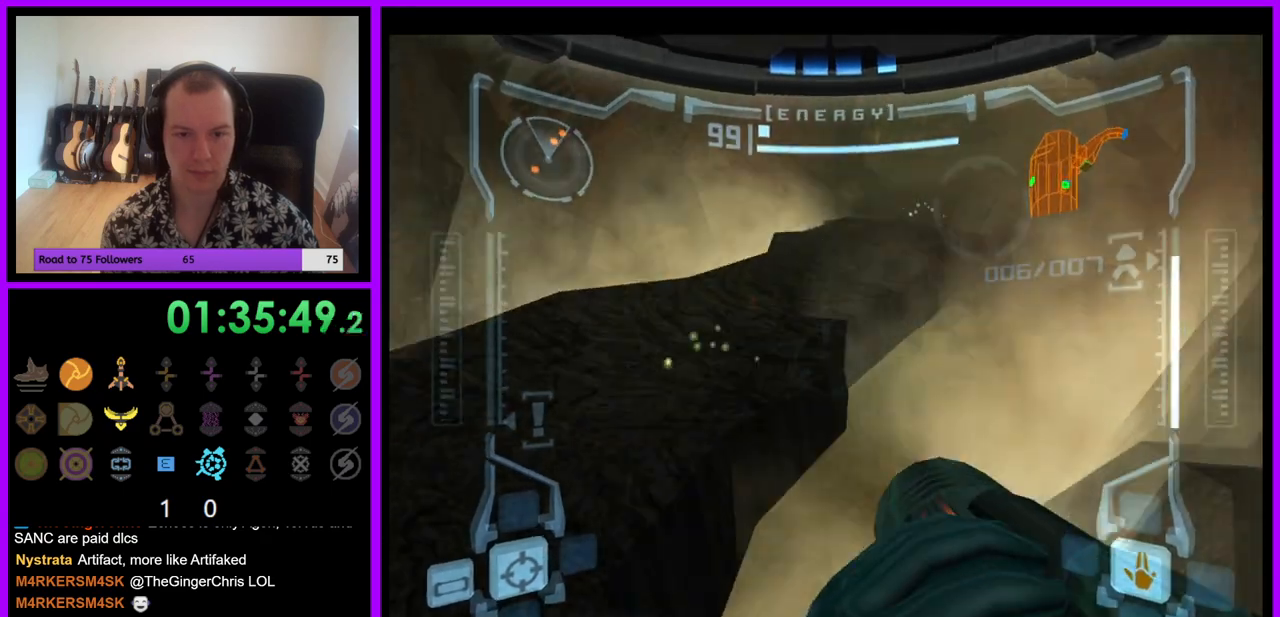
{"buttons": ["L1"], "left_stick": "center", "right_stick": "center", "events": [[117, "left_stick", "up-left"], [133, "A", "down"], [183, "A", "up"], [333, "left_stick", "center"], [367, "L1", "down"]]}
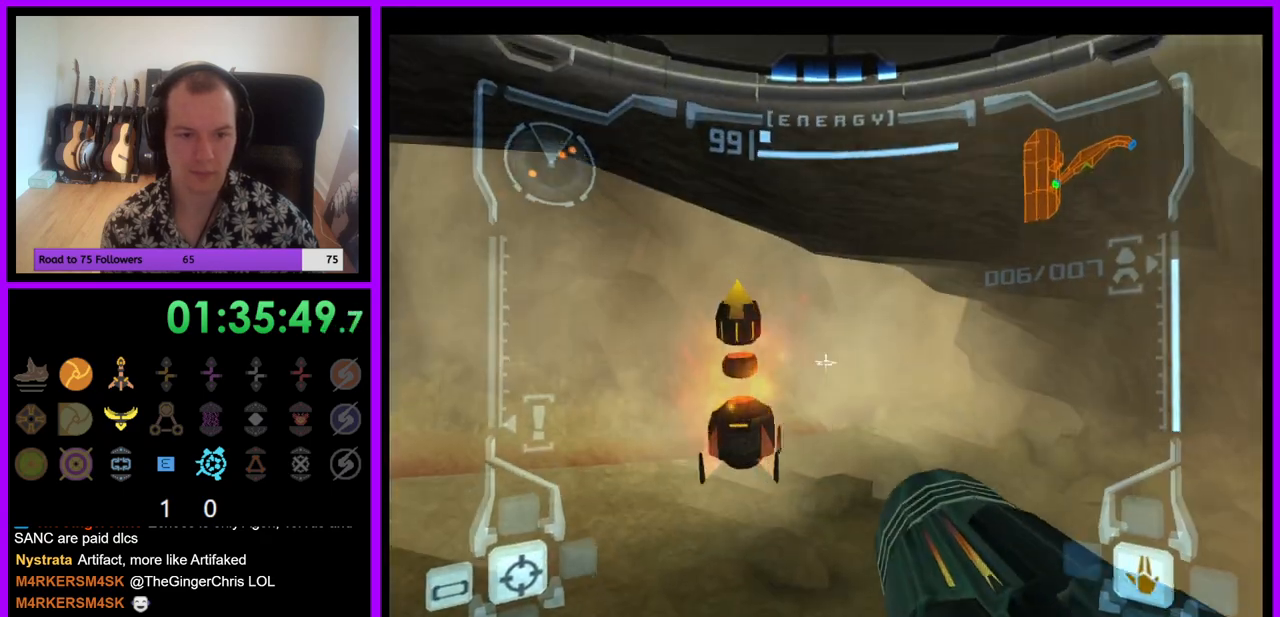
{"buttons": ["L1", "Z"], "left_stick": "up", "right_stick": "center", "events": [[33, "left_stick", "up"], [83, "left_stick", "up-left"], [217, "Z", "down"], [217, "left_stick", "up"], [333, "left_stick", "up-left"], [433, "left_stick", "up"]]}
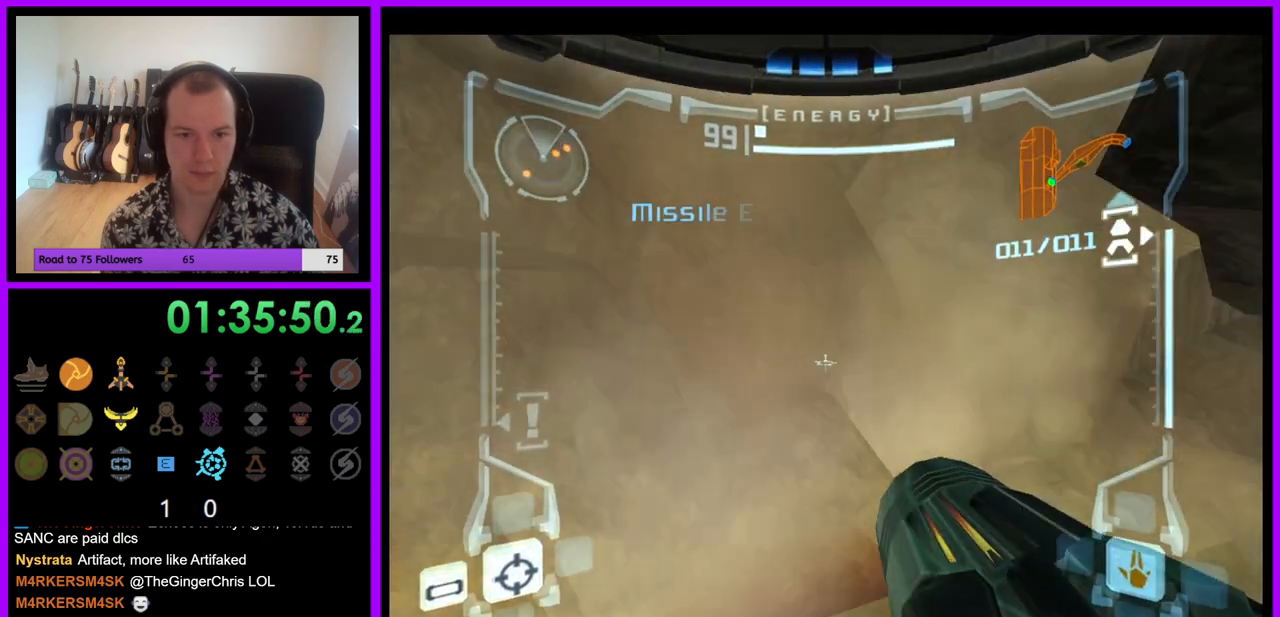
{"buttons": [], "left_stick": "up-right", "right_stick": "center", "events": [[33, "L1", "up"], [117, "A", "down"], [150, "left_stick", "up-right"], [233, "A", "up"], [267, "B", "down"], [267, "Z", "up"], [317, "Z", "down"], [417, "Z", "up"], [500, "B", "up"]]}